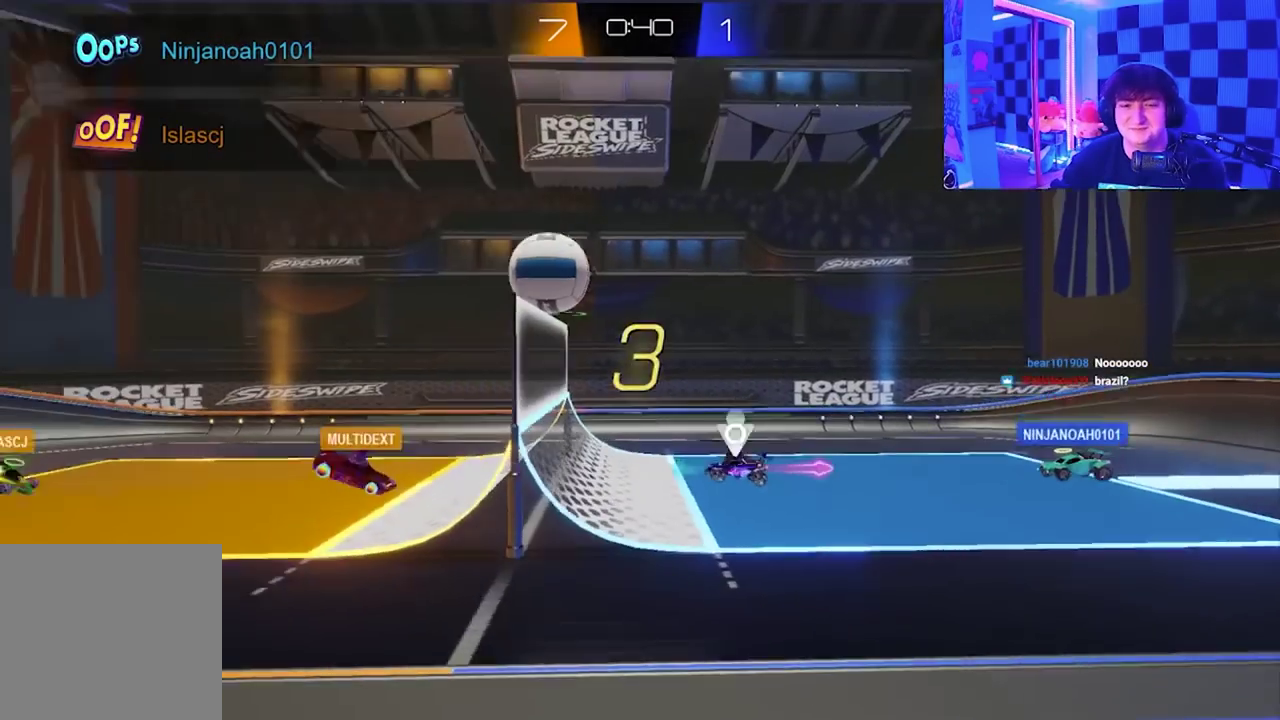
Gameplay with a controller (Xbox layout); each line is a JSON object with the inputs held at the frame after it. "events" lists button and stick changes between this image and that frame as [ms after this image, input, new state], when the widget could be followed in between. Not read: right_stick.
{"buttons": [], "left_stick": "up-right"}
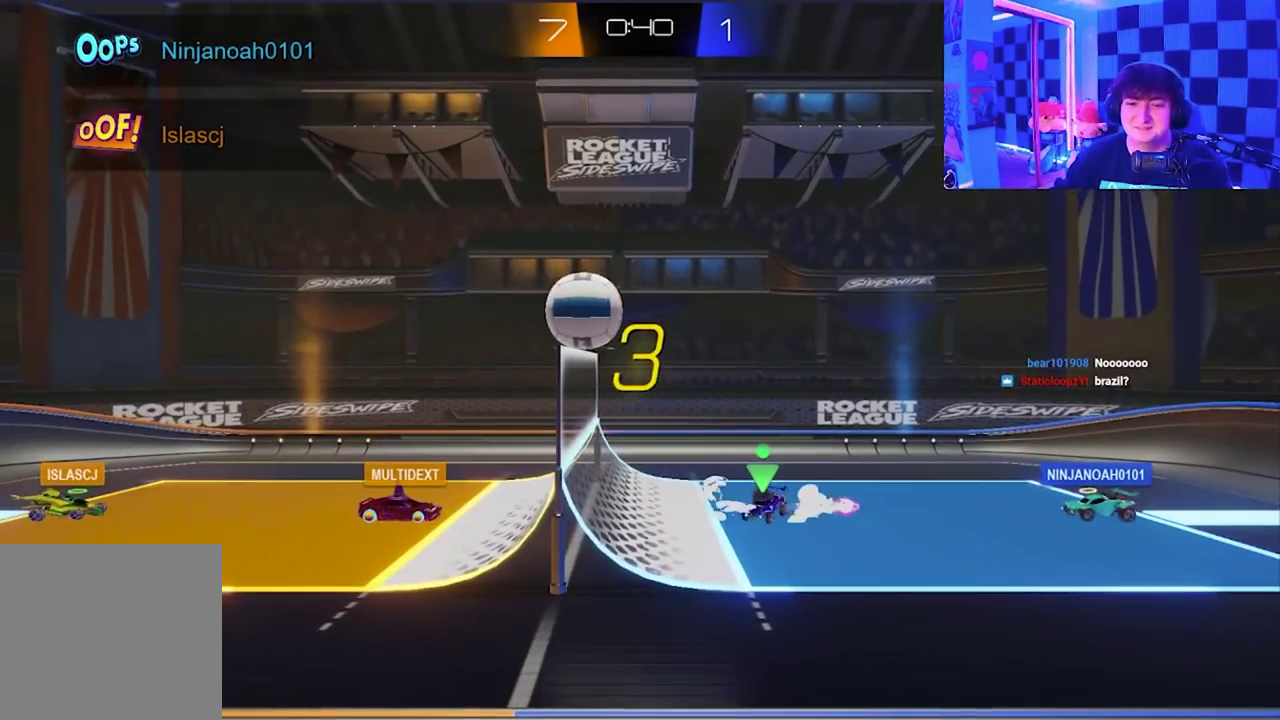
{"buttons": ["A", "X", "L1"], "left_stick": "up-left"}
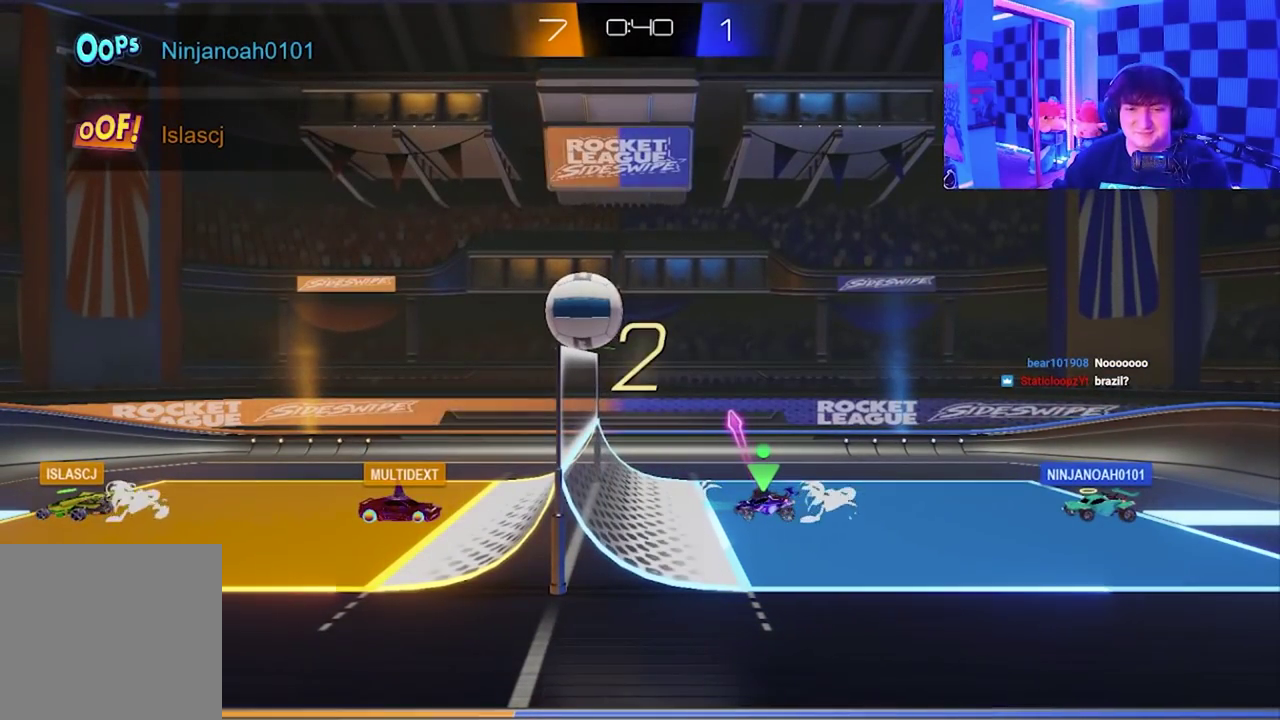
{"buttons": ["A", "X", "L1"], "left_stick": "up-left", "events": [[50, "X", "up"], [83, "A", "up"], [150, "A", "down"], [150, "X", "down"], [300, "X", "up"], [317, "A", "up"], [383, "A", "down"], [417, "X", "down"]]}
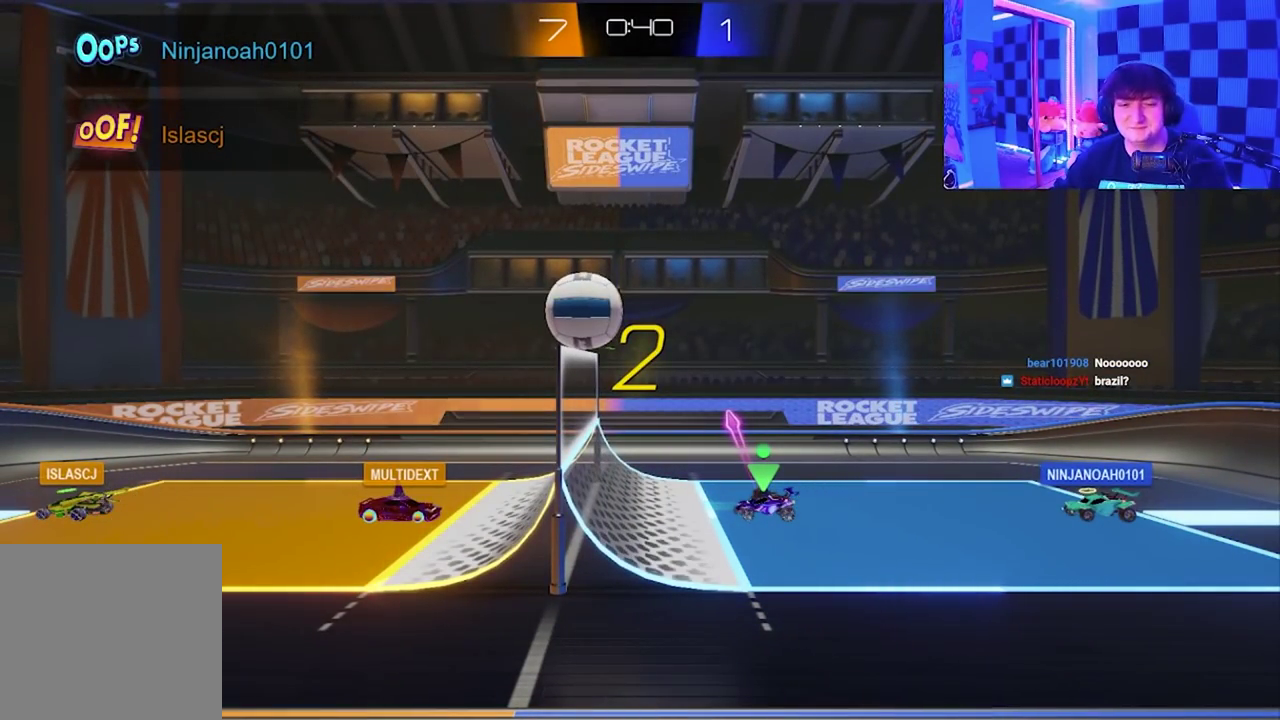
{"buttons": ["A", "X", "L1"], "left_stick": "up-left", "events": [[50, "A", "up"], [50, "X", "up"], [117, "A", "down"], [133, "X", "down"], [283, "X", "up"], [300, "A", "up"], [400, "A", "down"], [400, "X", "down"]]}
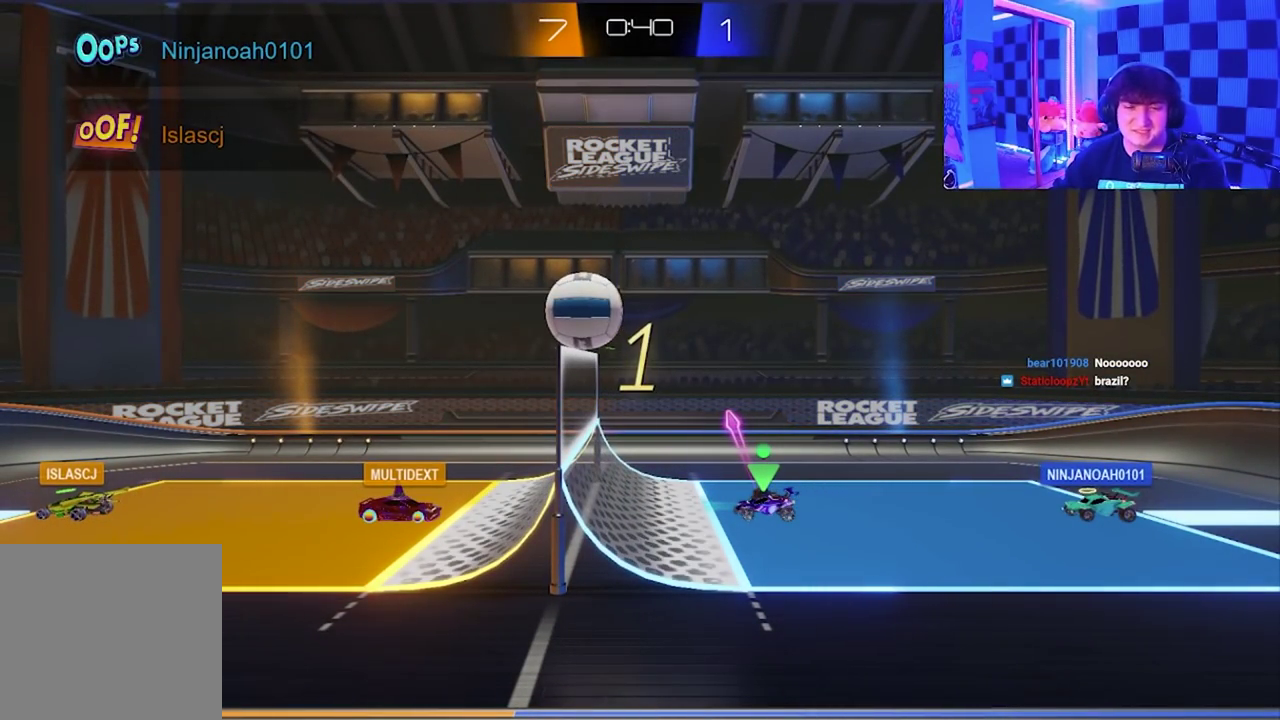
{"buttons": ["L1"], "left_stick": "up", "events": [[17, "X", "up"], [33, "A", "up"], [133, "A", "down"], [133, "X", "down"], [250, "X", "up"], [267, "A", "up"], [283, "left_stick", "up"], [350, "A", "down"], [367, "X", "down"], [483, "A", "up"], [483, "X", "up"]]}
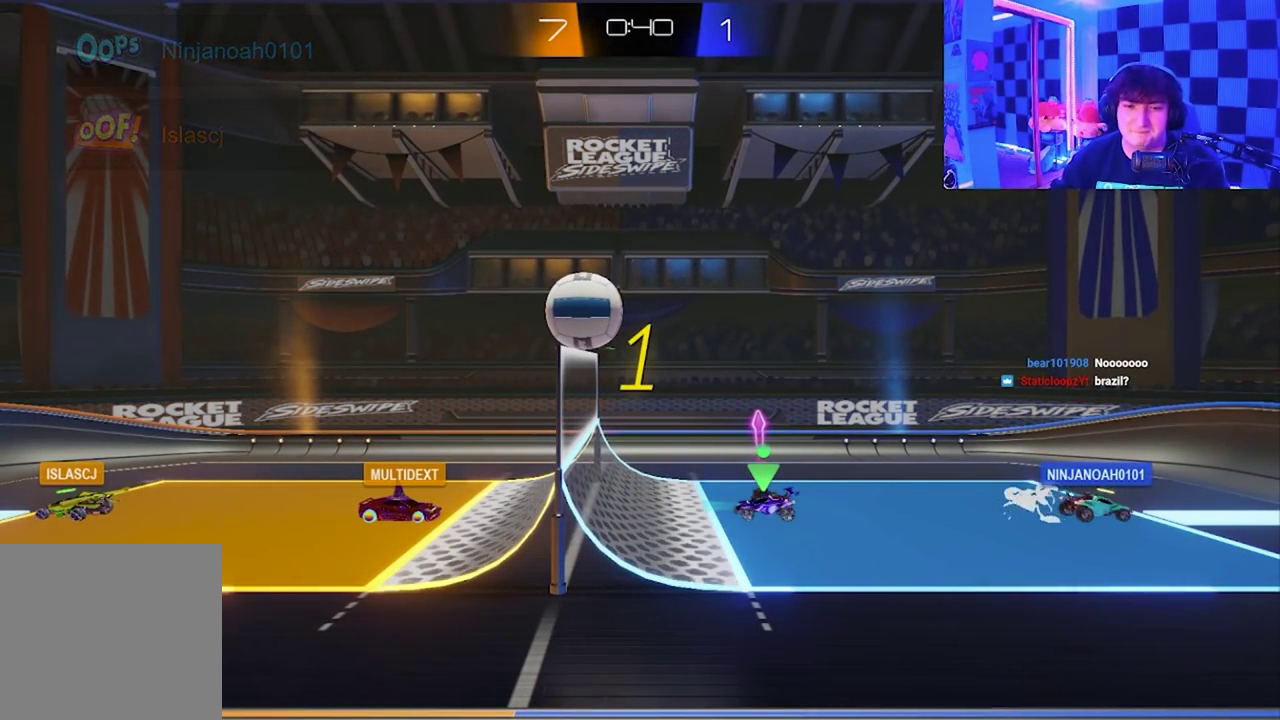
{"buttons": ["A", "X", "L1"], "left_stick": "up-left", "events": [[67, "A", "down"], [83, "X", "down"], [100, "left_stick", "up-left"], [167, "X", "up"], [200, "A", "up"], [267, "A", "down"], [283, "X", "down"], [367, "A", "up"], [367, "X", "up"], [467, "A", "down"], [467, "X", "down"]]}
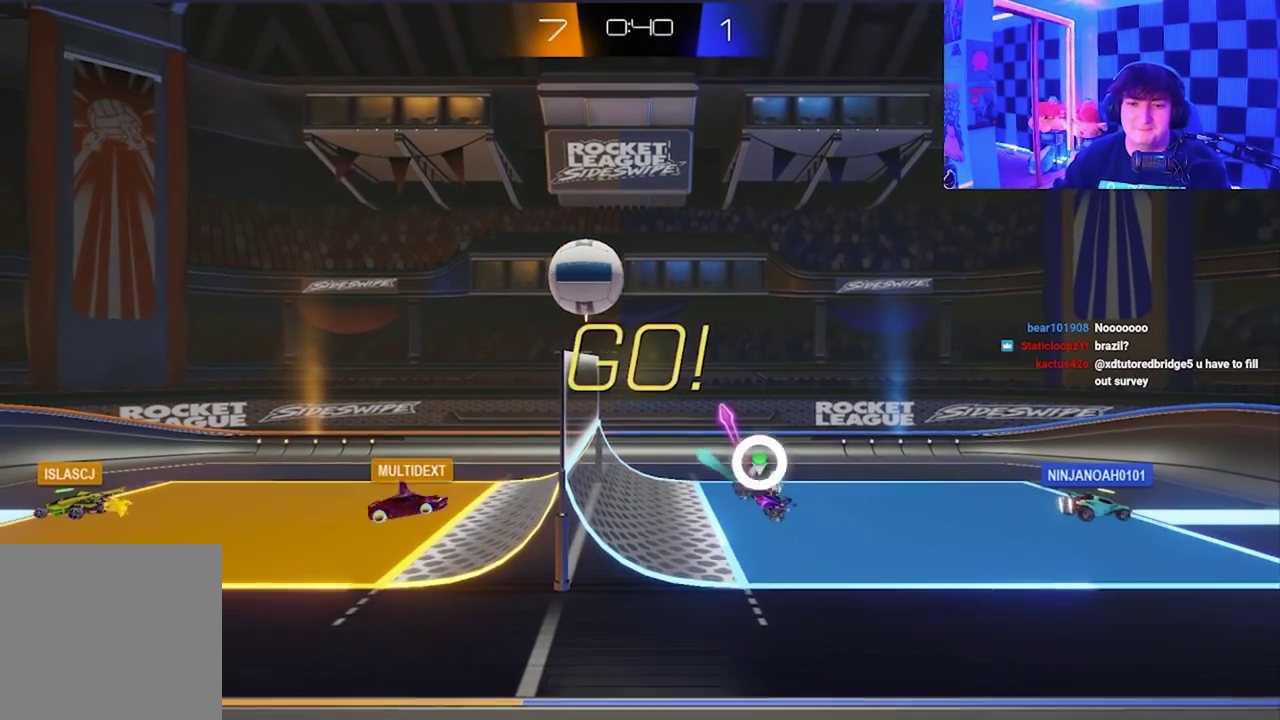
{"buttons": ["A", "X", "L1"], "left_stick": "up-left", "events": [[50, "A", "up"], [50, "X", "up"], [133, "A", "down"], [150, "X", "down"], [417, "left_stick", "up"], [500, "left_stick", "up-left"]]}
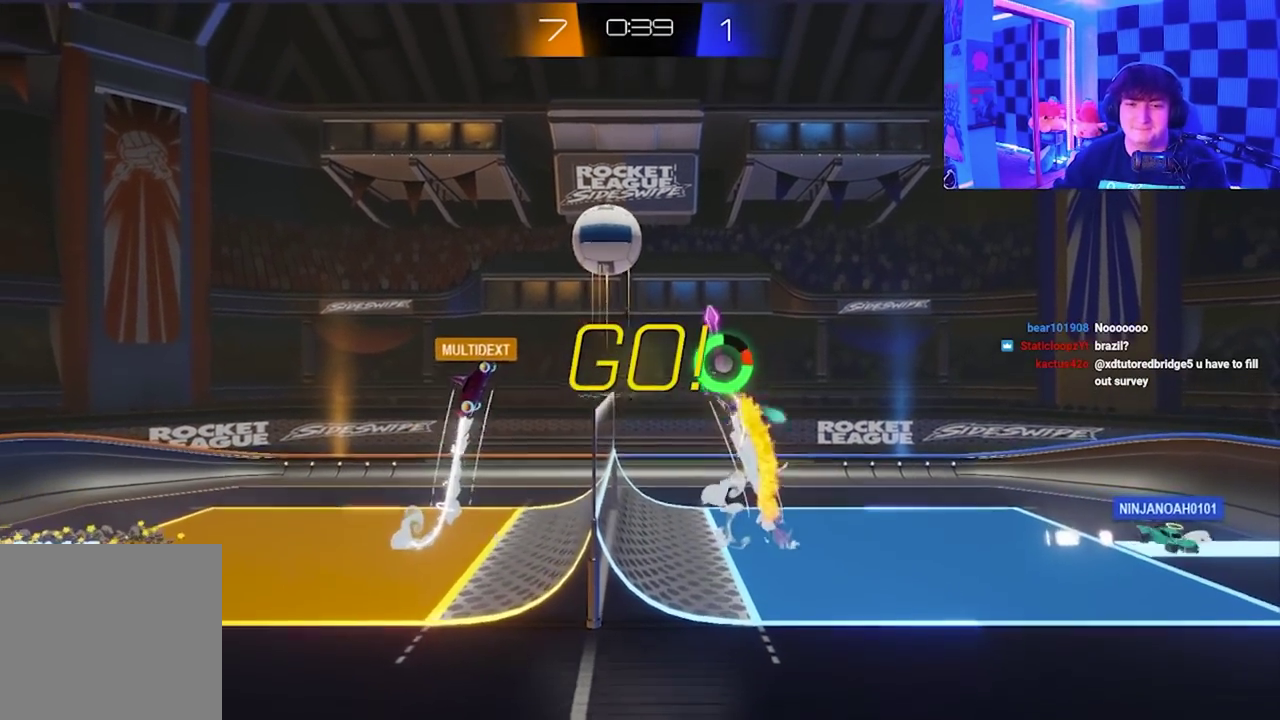
{"buttons": ["A", "X"], "left_stick": "up-left", "events": [[450, "L1", "up"]]}
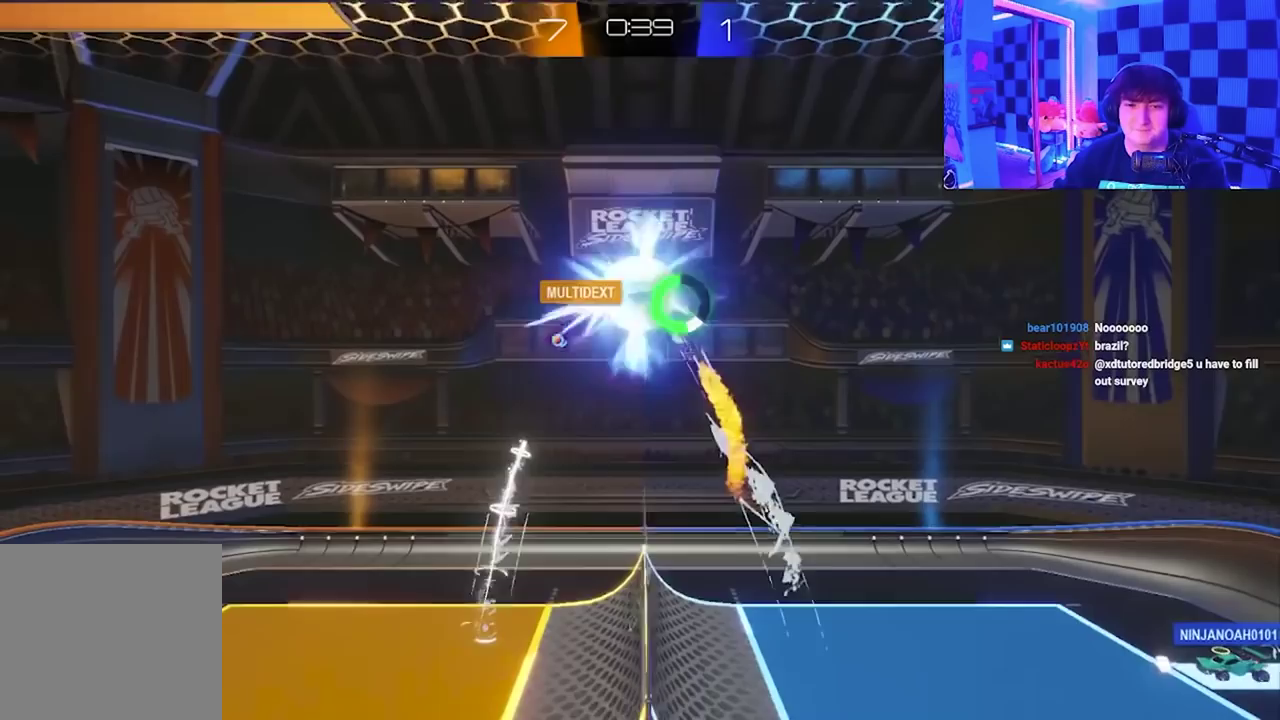
{"buttons": ["X"], "left_stick": "up-right", "events": [[33, "left_stick", "up"], [67, "A", "up"], [83, "X", "up"], [167, "left_stick", "up-right"], [367, "left_stick", "right"], [450, "X", "down"], [450, "left_stick", "up-right"]]}
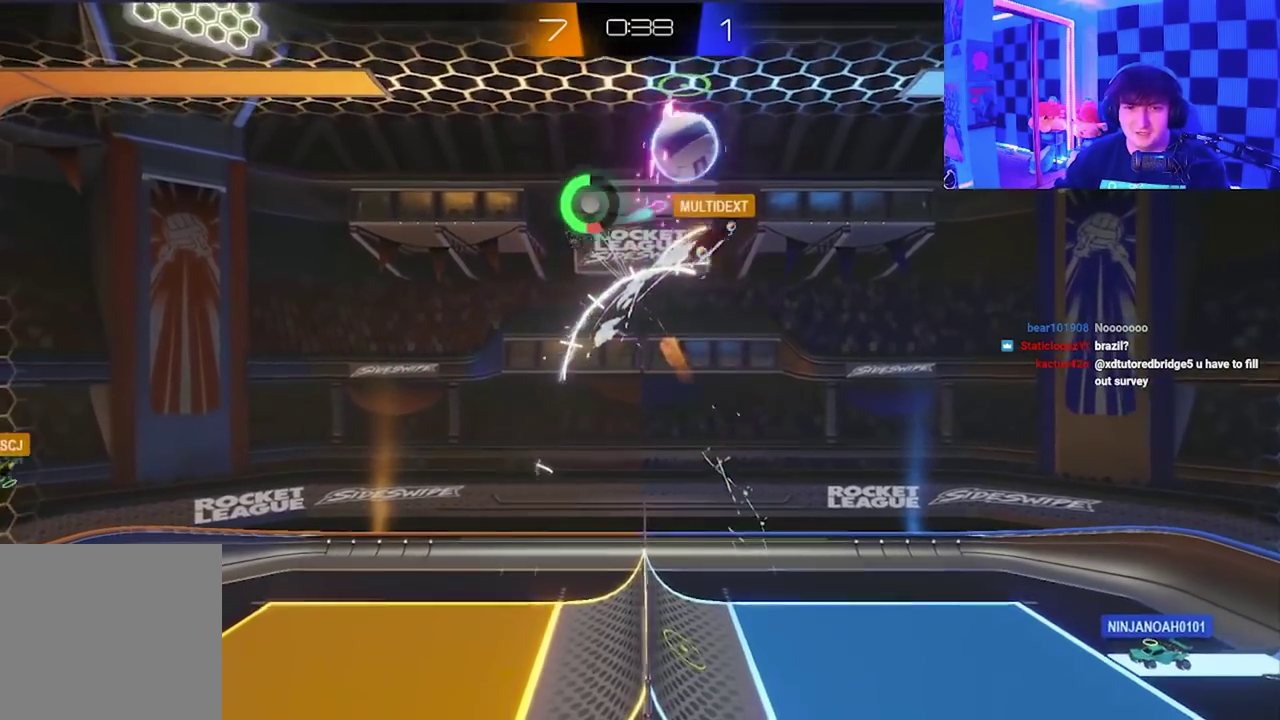
{"buttons": ["X"], "left_stick": "up-right", "events": []}
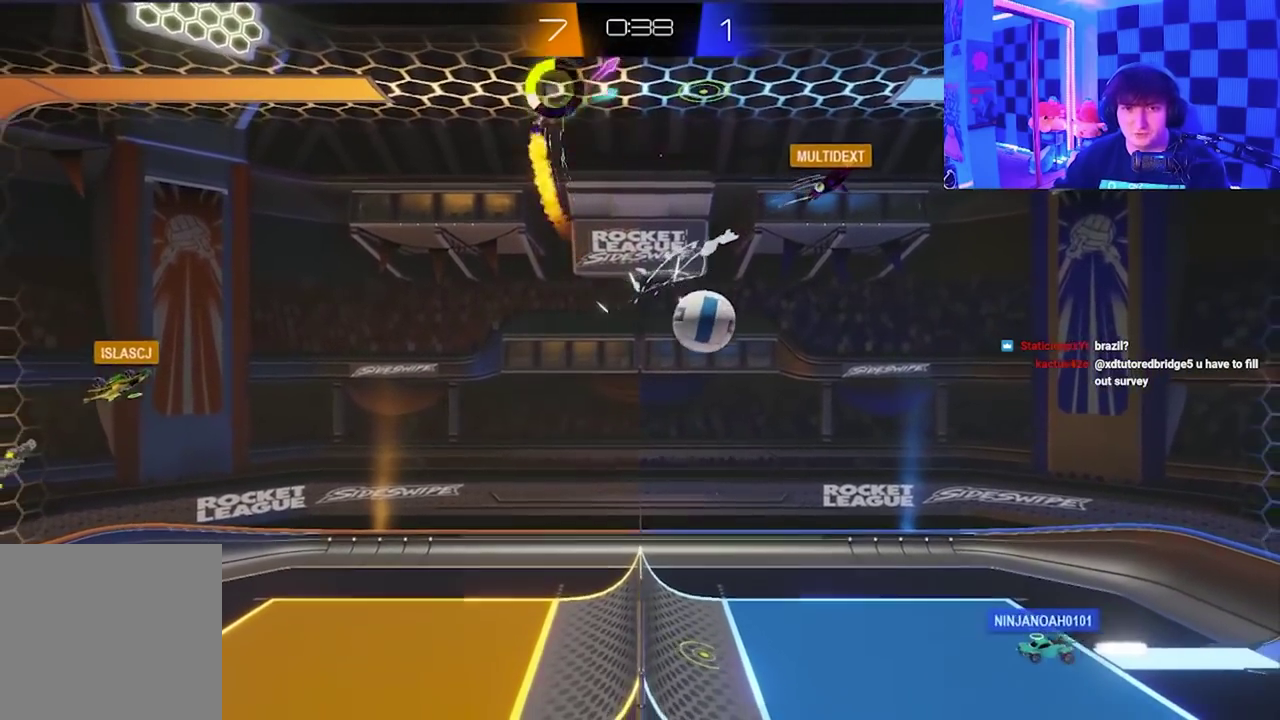
{"buttons": [], "left_stick": "right", "events": [[33, "X", "up"], [217, "left_stick", "right"]]}
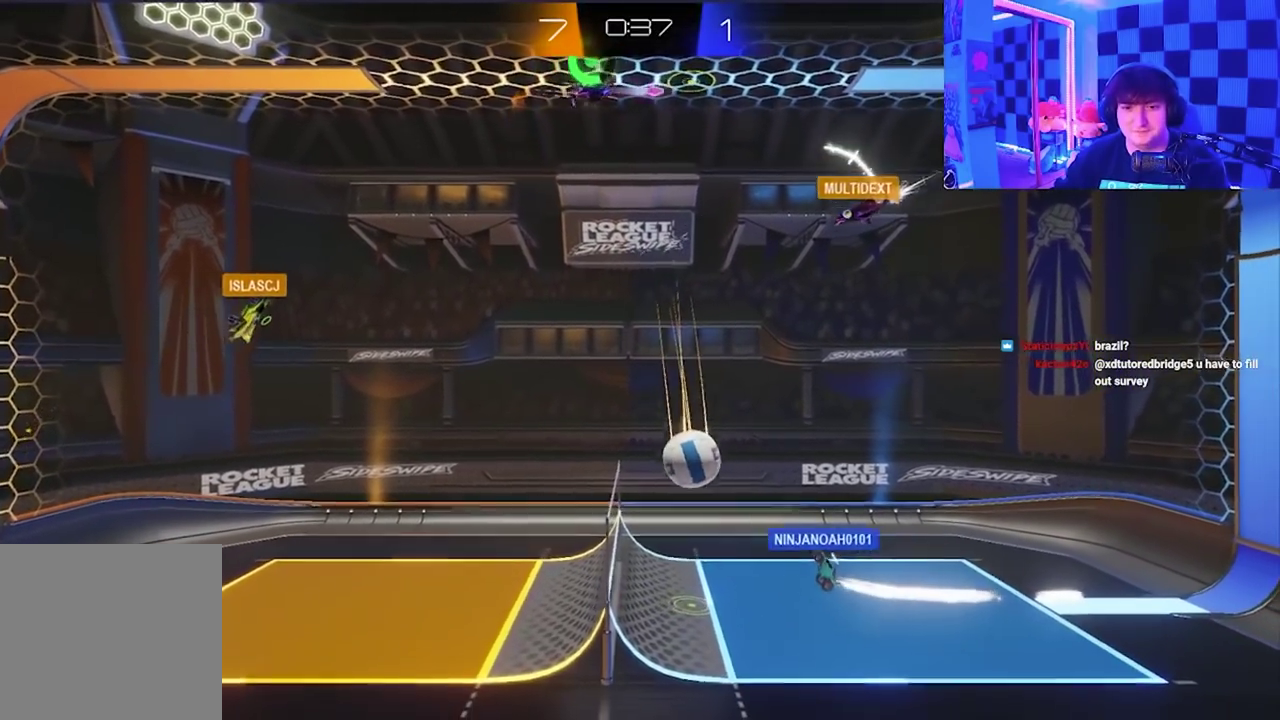
{"buttons": [], "left_stick": "right", "events": []}
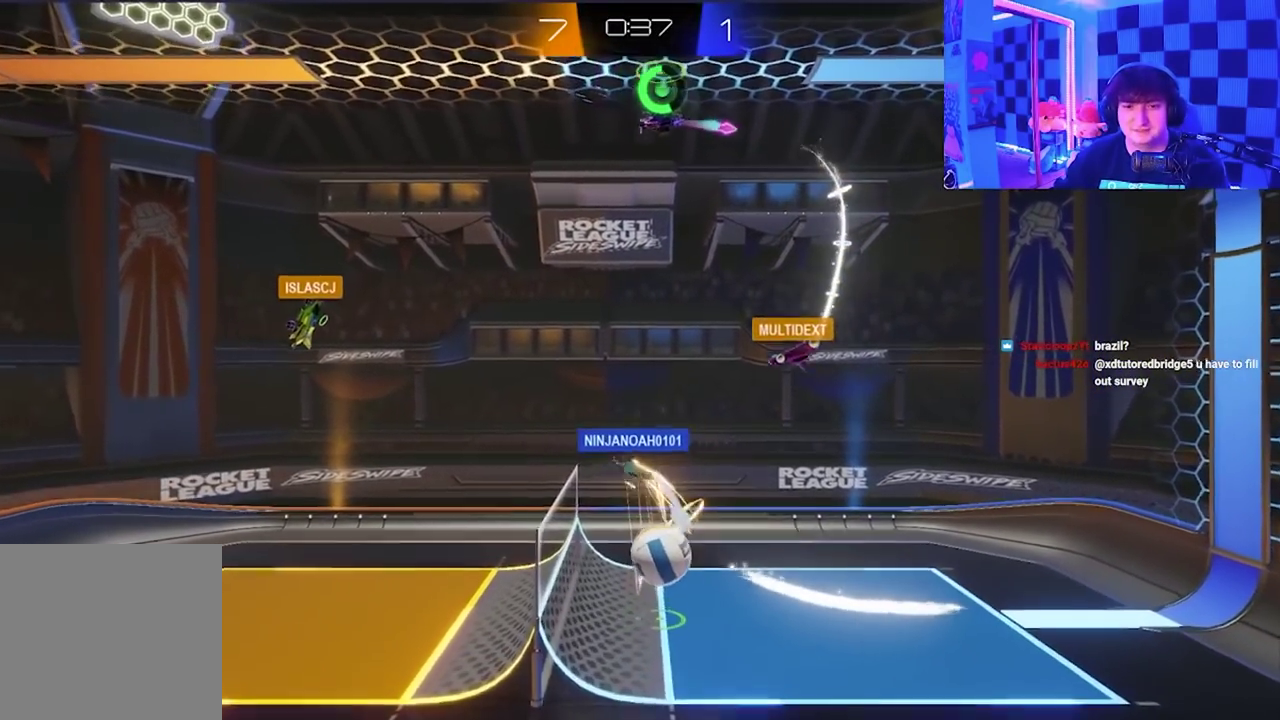
{"buttons": ["X"], "left_stick": "down", "events": [[233, "left_stick", "down-right"], [350, "X", "down"], [367, "left_stick", "down"]]}
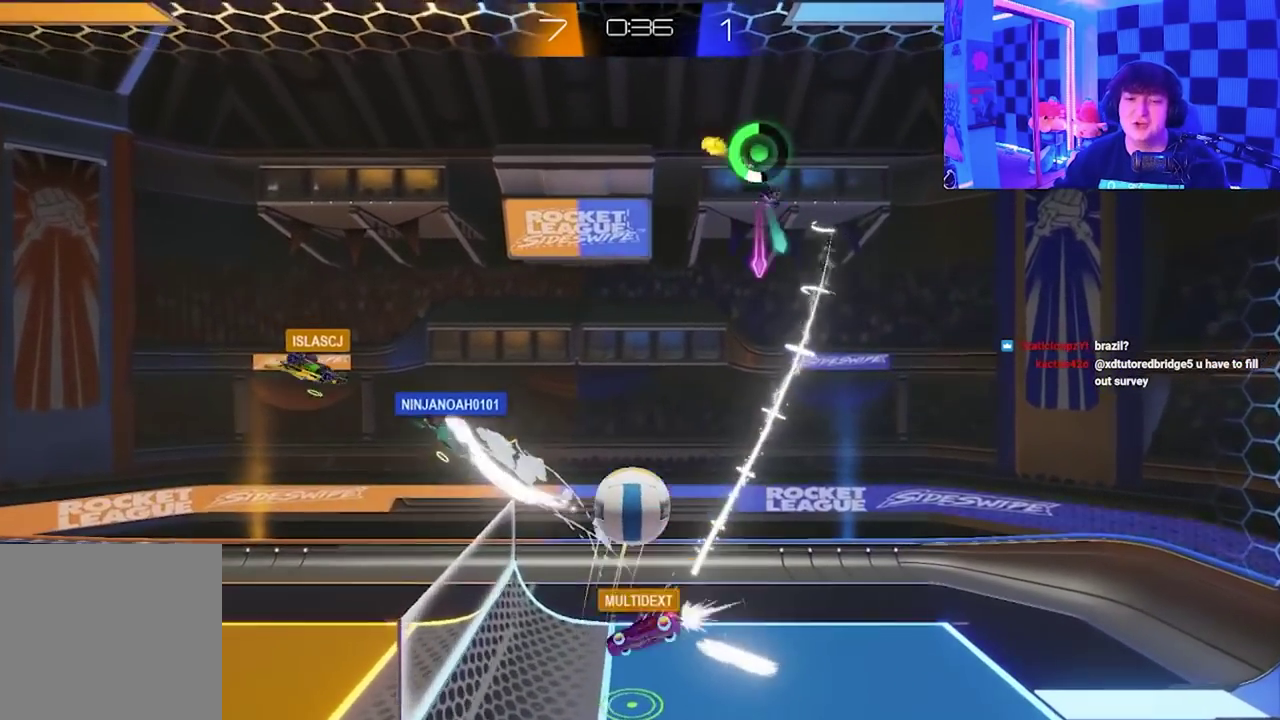
{"buttons": ["X"], "left_stick": "down-left", "events": [[233, "left_stick", "down-left"]]}
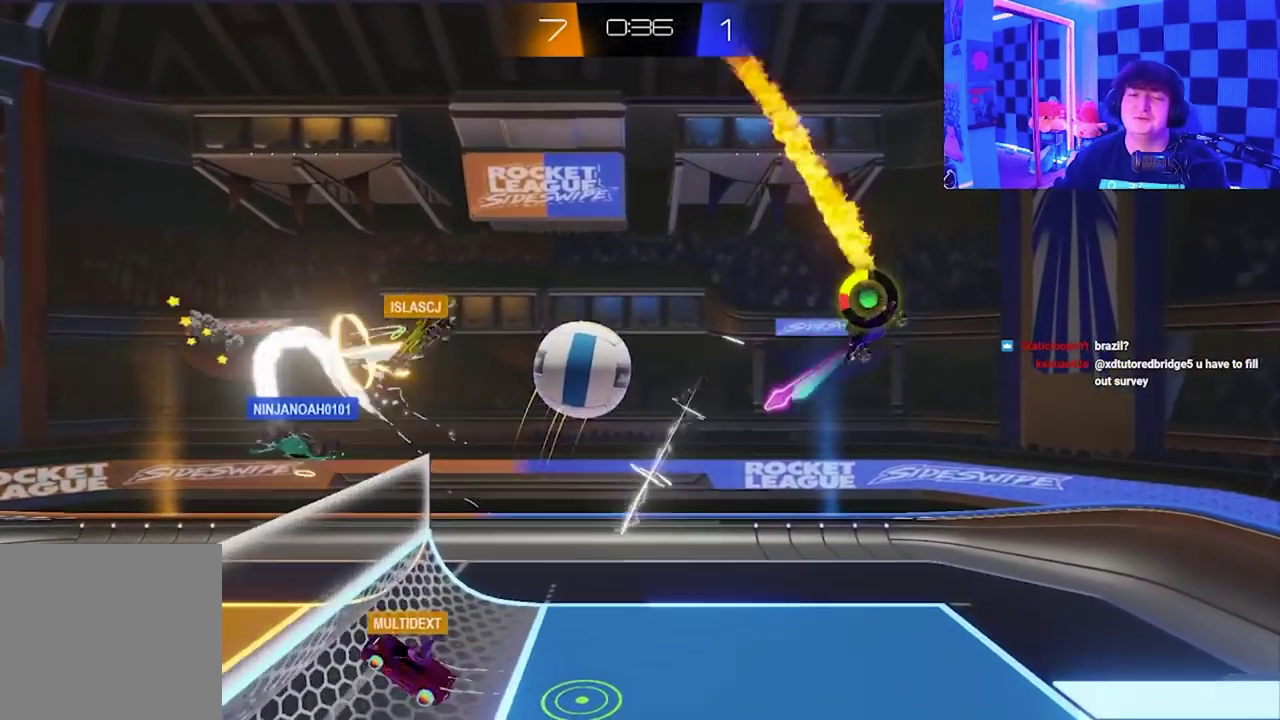
{"buttons": [], "left_stick": "down", "events": [[200, "X", "up"], [467, "left_stick", "down"]]}
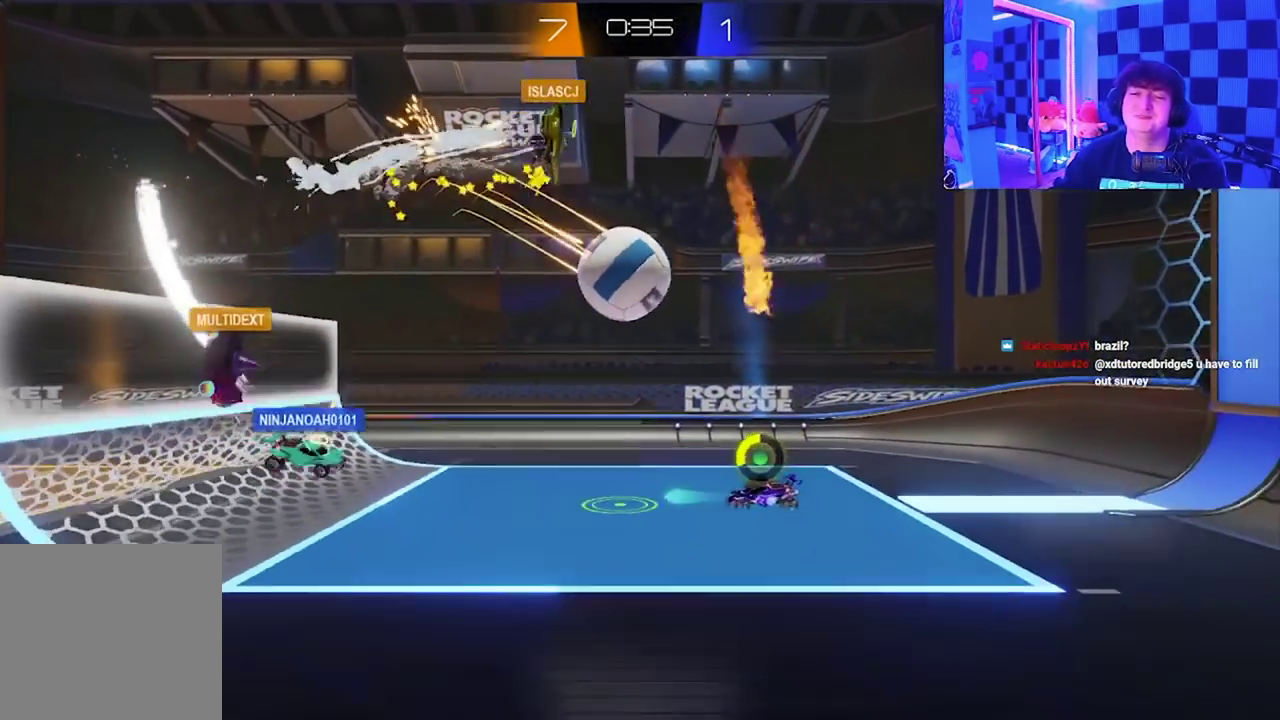
{"buttons": [], "left_stick": "right", "events": [[50, "left_stick", "down-right"], [250, "left_stick", "right"]]}
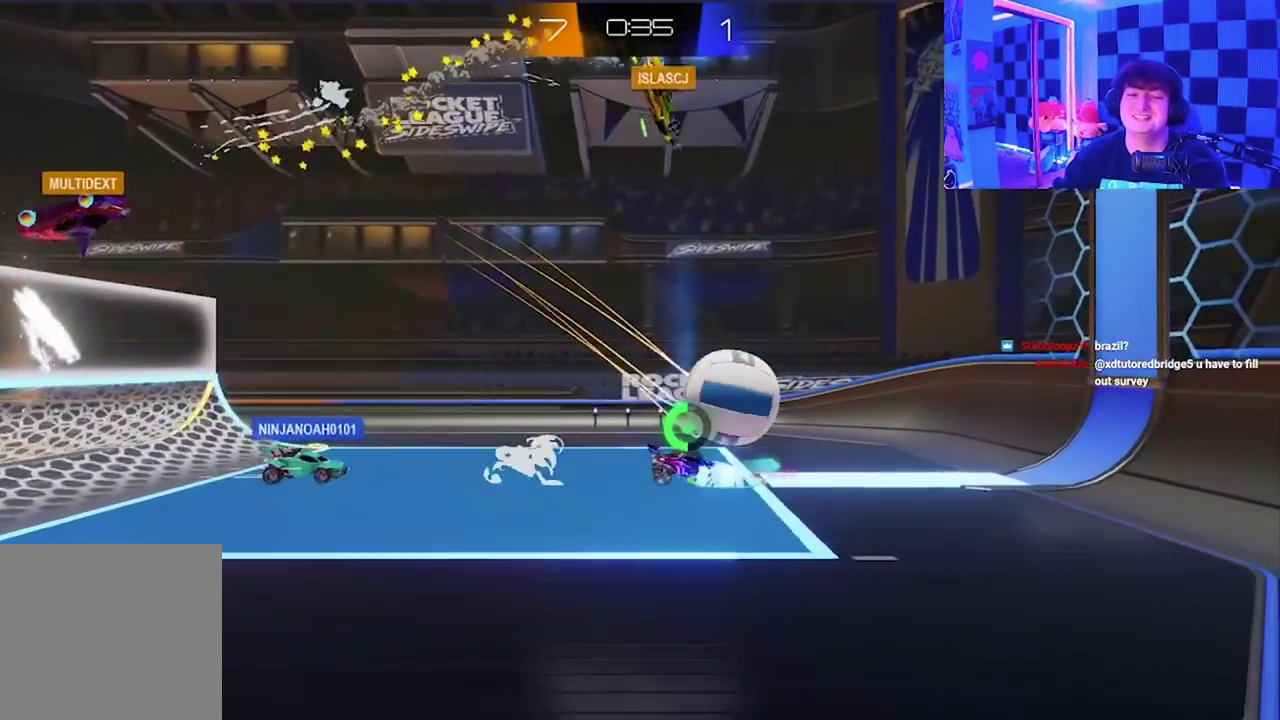
{"buttons": [], "left_stick": "down-left", "events": [[33, "left_stick", "down-right"], [117, "left_stick", "right"], [200, "left_stick", "down-right"], [267, "left_stick", "down-left"]]}
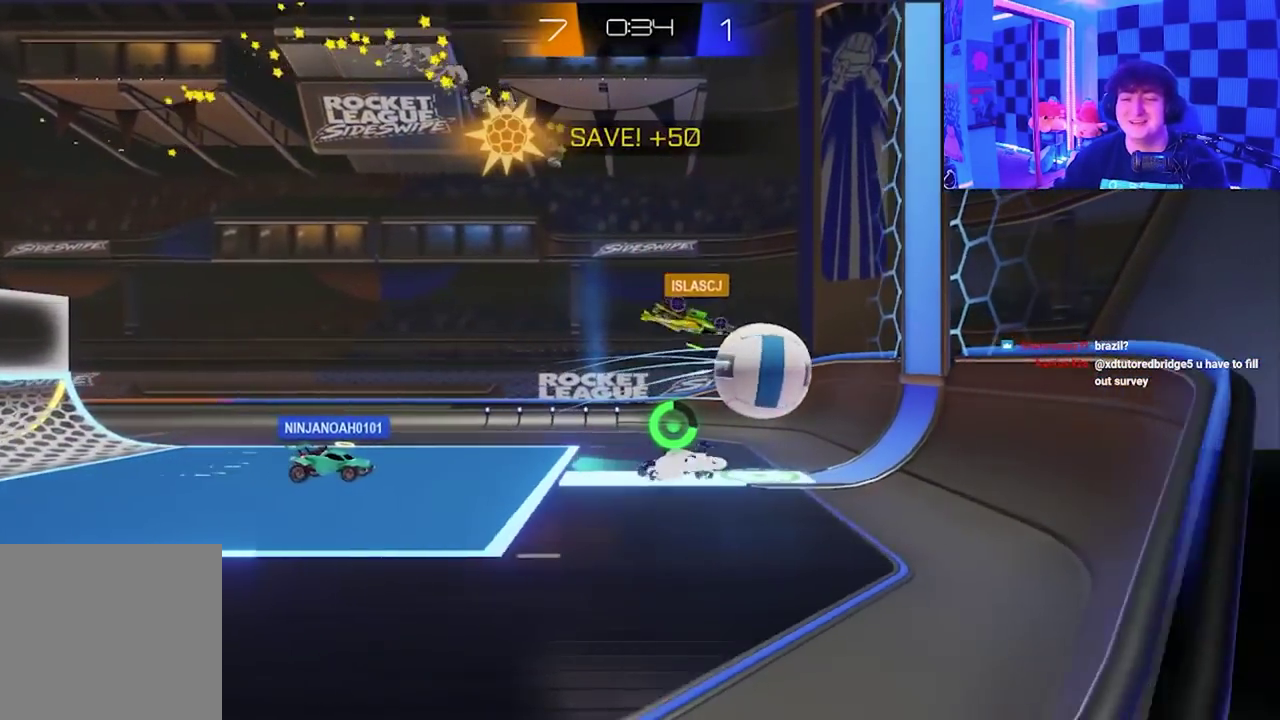
{"buttons": [], "left_stick": "center", "events": [[117, "left_stick", "down"], [200, "left_stick", "down-right"], [250, "left_stick", "center"]]}
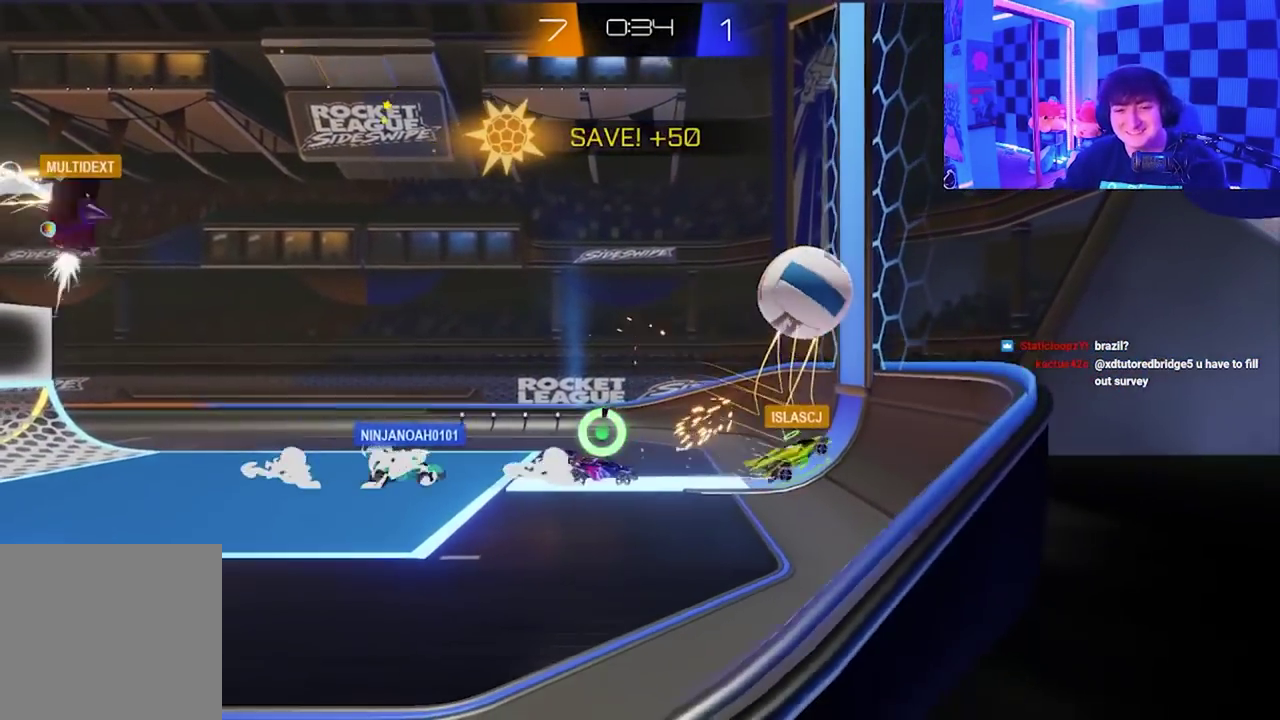
{"buttons": ["X"], "left_stick": "up", "events": [[17, "left_stick", "right"], [100, "A", "down"], [100, "X", "down"], [183, "left_stick", "up-right"], [300, "left_stick", "up"], [383, "A", "up"]]}
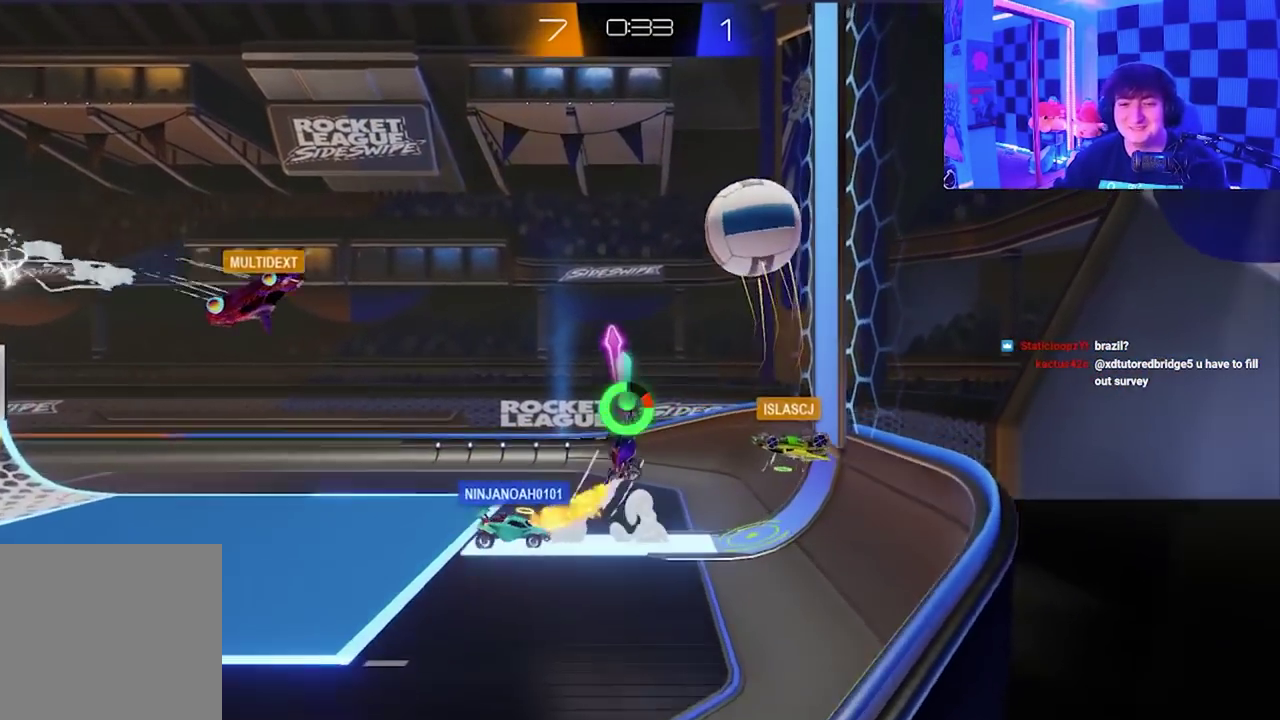
{"buttons": ["X"], "left_stick": "up-left", "events": [[67, "left_stick", "up-right"], [250, "left_stick", "up"], [333, "left_stick", "up-left"]]}
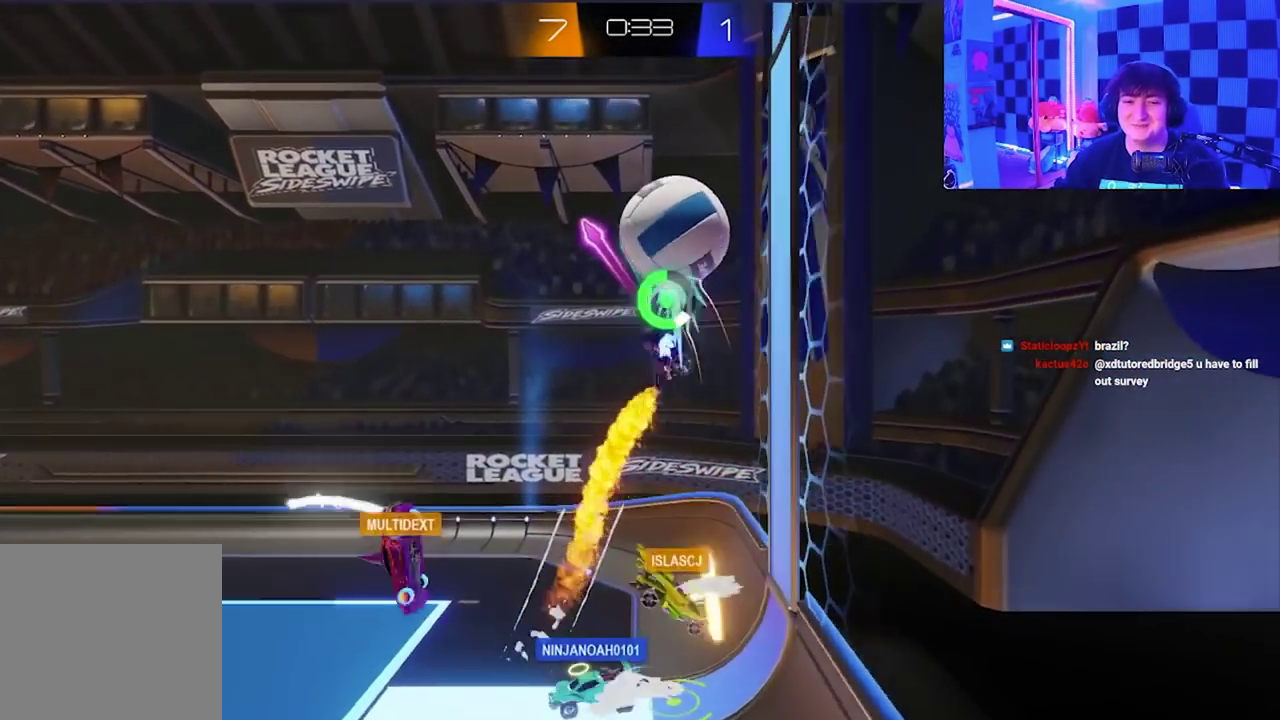
{"buttons": [], "left_stick": "center", "events": [[33, "left_stick", "up"], [100, "X", "up"], [100, "left_stick", "up-right"], [367, "left_stick", "right"], [417, "left_stick", "center"]]}
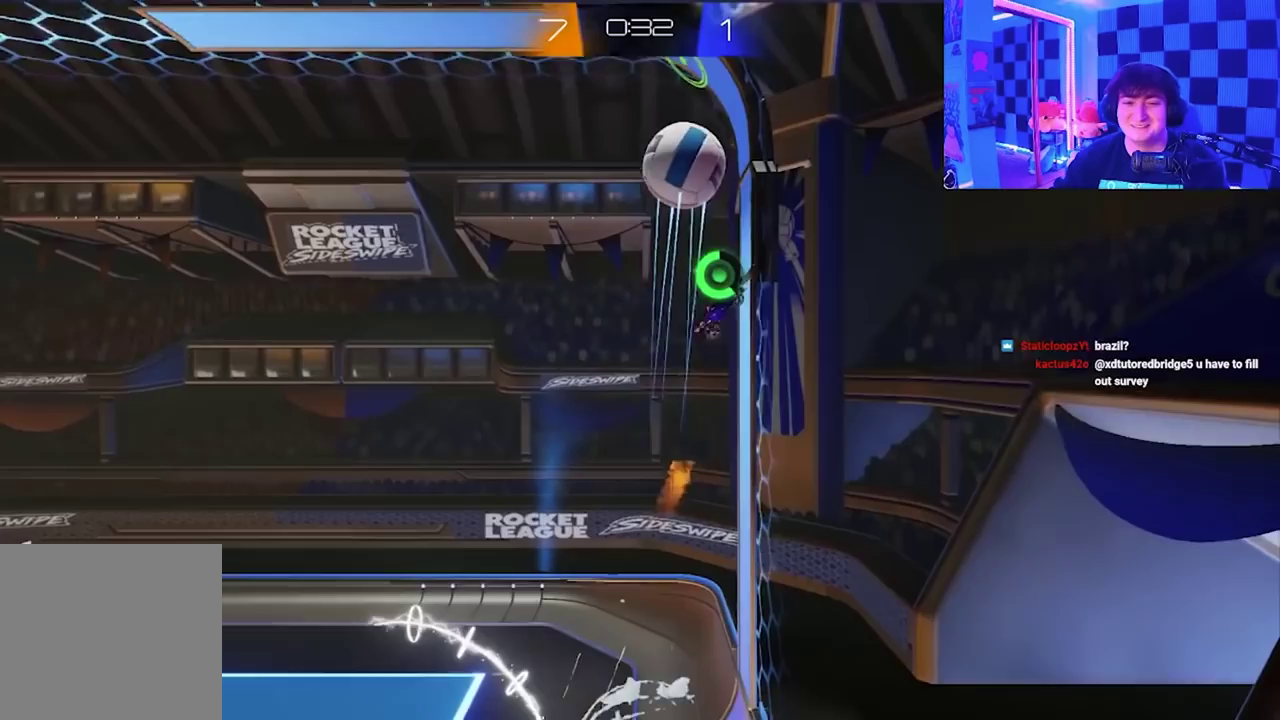
{"buttons": [], "left_stick": "up-left", "events": [[217, "A", "down"], [233, "left_stick", "up-left"], [267, "X", "down"], [367, "left_stick", "left"], [400, "A", "up"], [450, "X", "up"], [500, "left_stick", "up-left"]]}
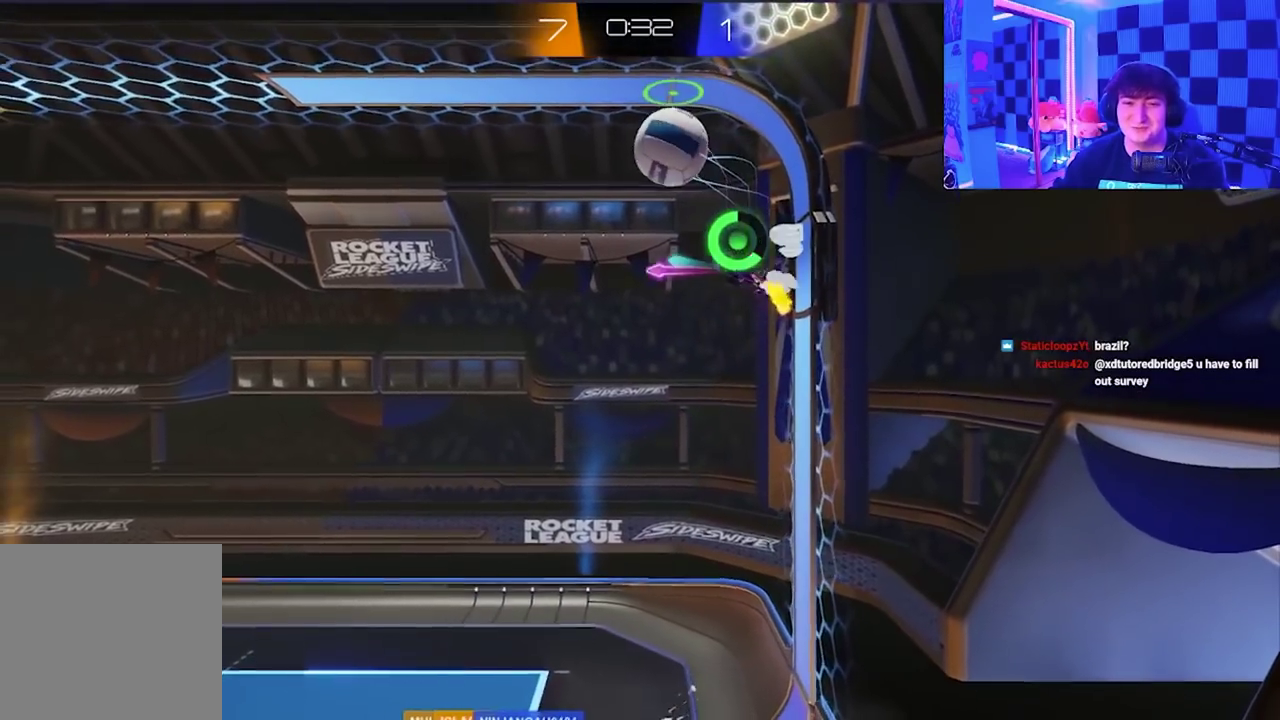
{"buttons": [], "left_stick": "center", "events": [[83, "X", "down"], [83, "left_stick", "up-right"], [417, "X", "up"], [483, "left_stick", "center"]]}
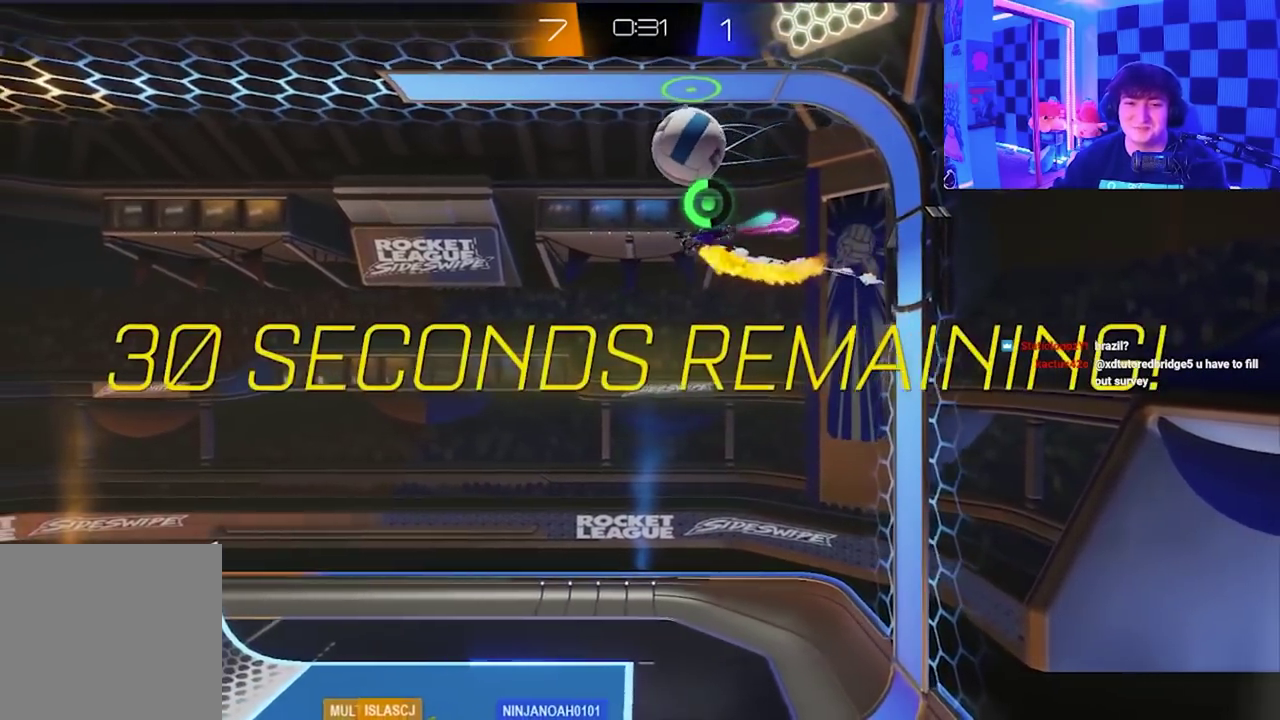
{"buttons": [], "left_stick": "center", "events": []}
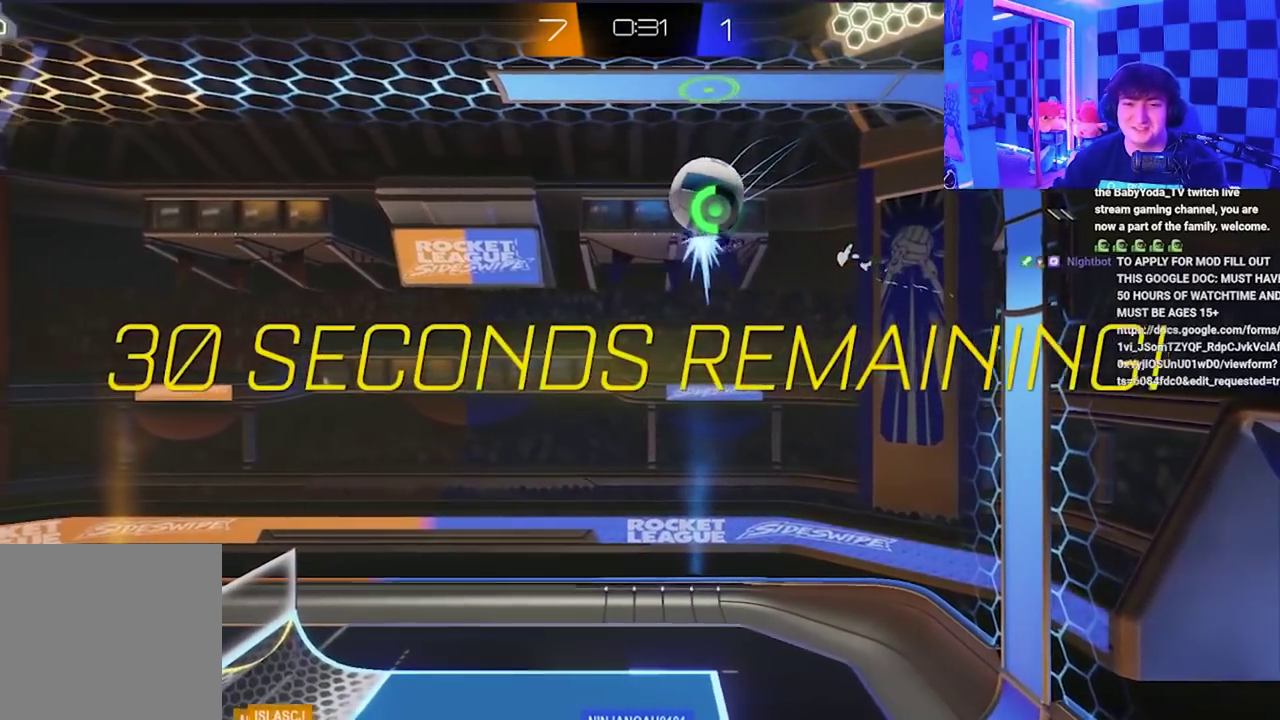
{"buttons": [], "left_stick": "center", "events": []}